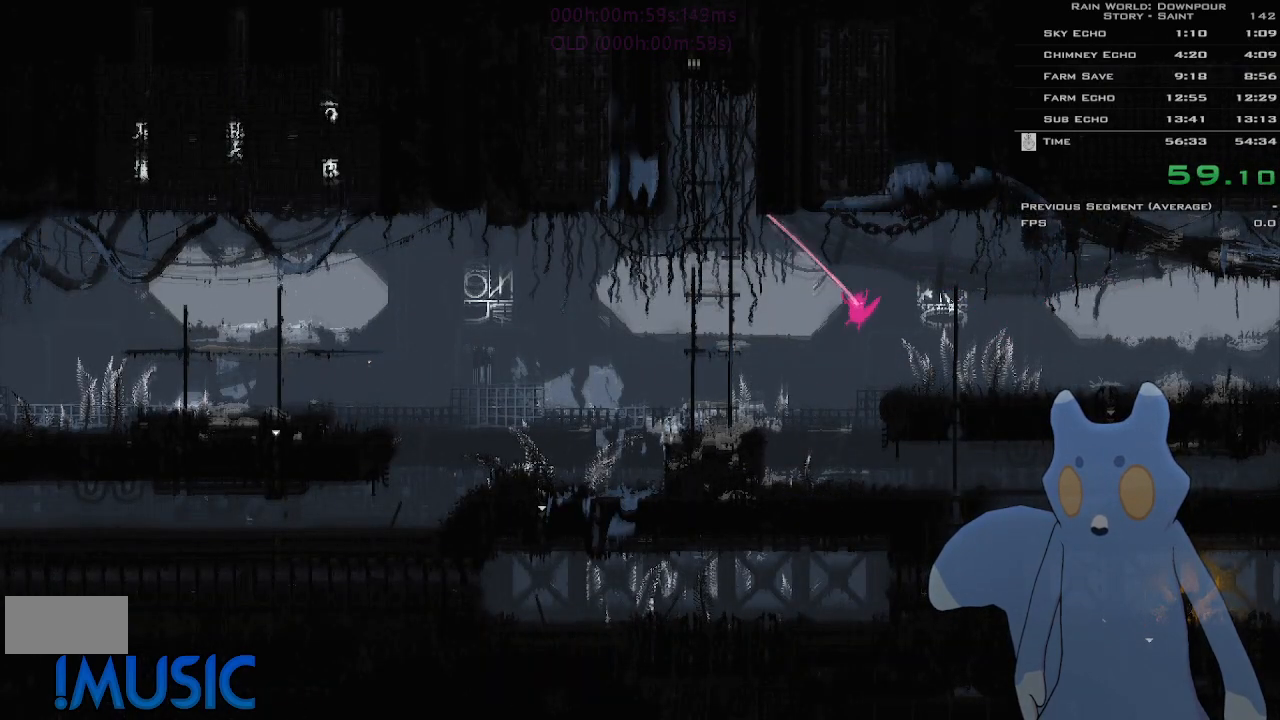
Gameplay with keyboard and mouse; each line is a JSON object with the keys held at the frame after it. "events" lists presses ("down") and releases ("up") of "down", "g", "j", "left", "right", "t", "up" and "y" between this image and that frame as [ms after this image, input, new state], when the widget could be followed in between. No other keys are recorded. Mouse buttons are not recorded. Not read: mouse_move.
{"keys": [], "events": [[66, "j", "down"], [166, "j", "up"], [250, "j", "down"], [316, "j", "up"], [400, "j", "down"], [433, "left", "up"], [450, "j", "up"]]}
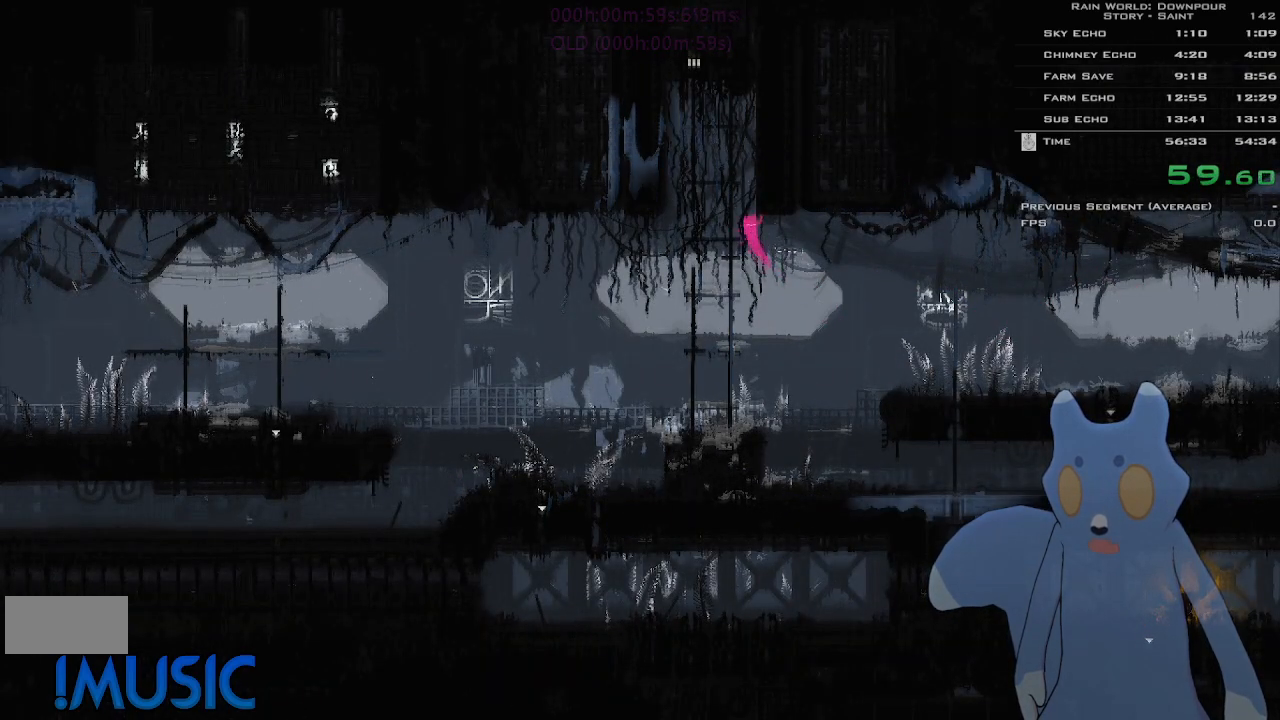
{"keys": ["j"], "events": [[50, "j", "down"], [100, "j", "up"], [133, "right", "down"], [166, "j", "down"], [216, "j", "up"], [216, "right", "up"], [300, "j", "down"], [366, "j", "up"], [450, "j", "down"]]}
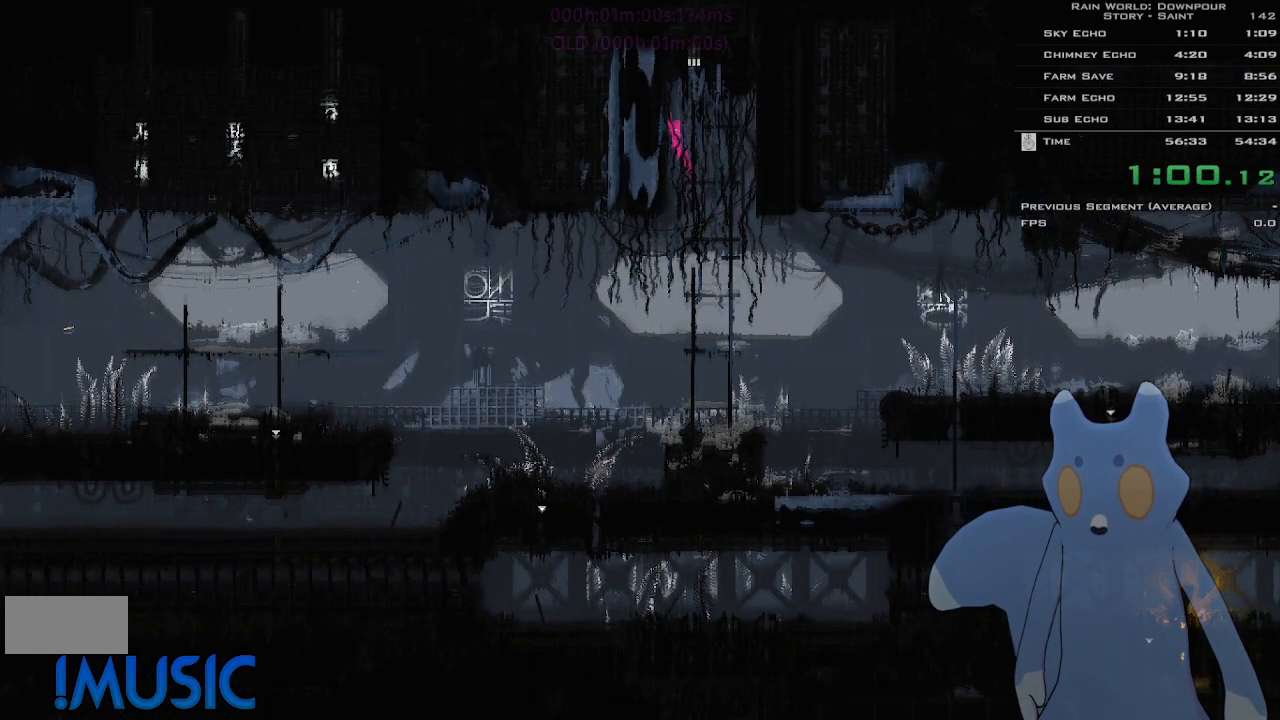
{"keys": ["j", "up"], "events": [[16, "j", "up"], [66, "right", "down"], [133, "j", "down"], [183, "up", "down"], [216, "j", "up"], [250, "right", "up"], [266, "j", "down"]]}
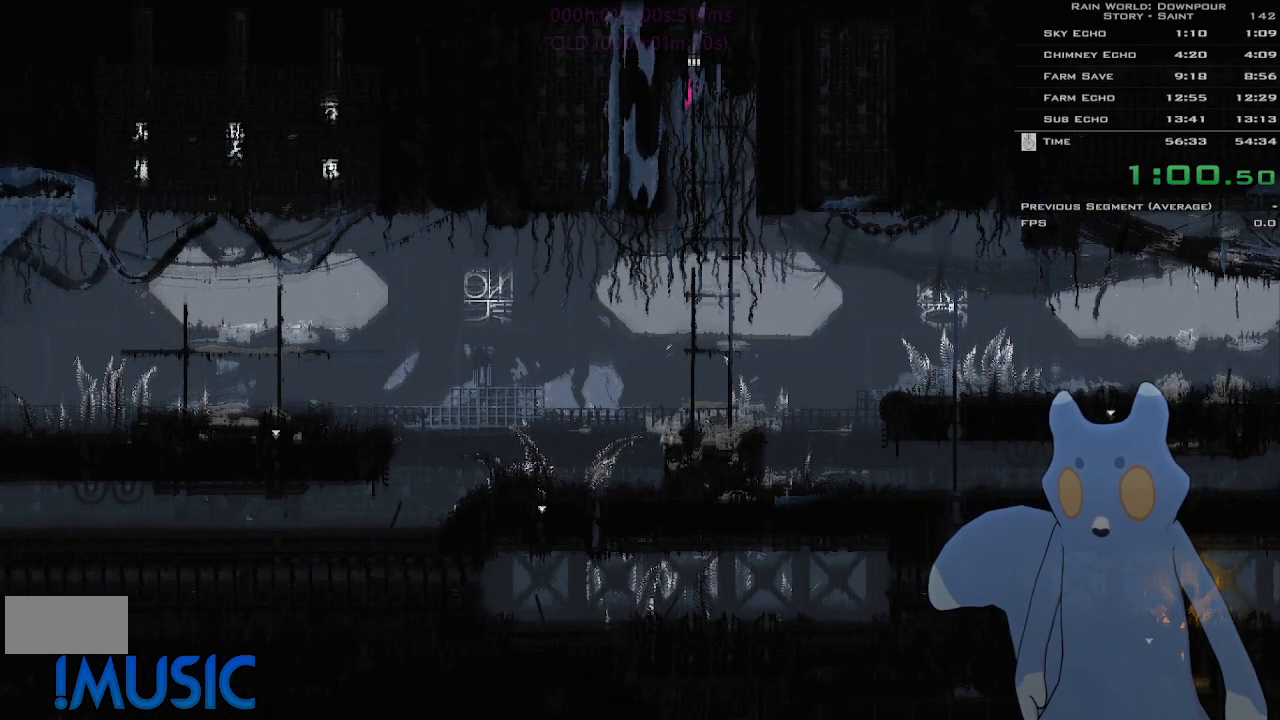
{"keys": ["j", "up"], "events": []}
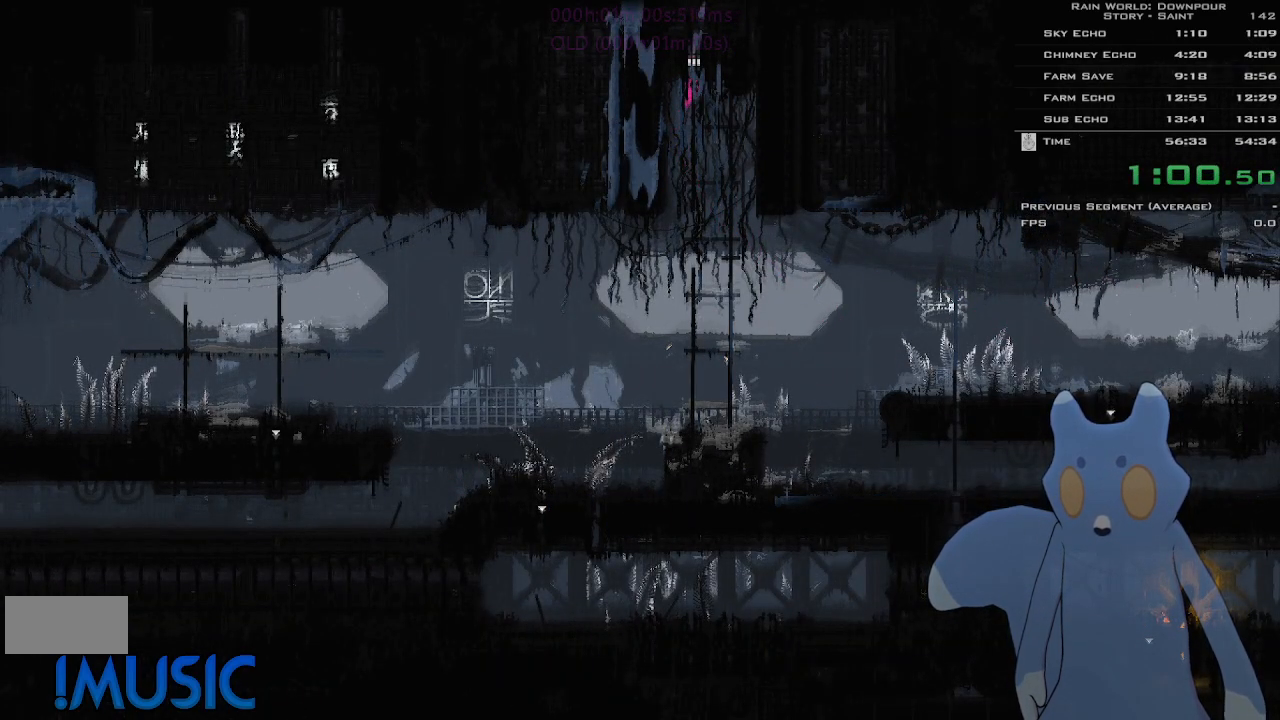
{"keys": ["up"], "events": [[233, "j", "up"]]}
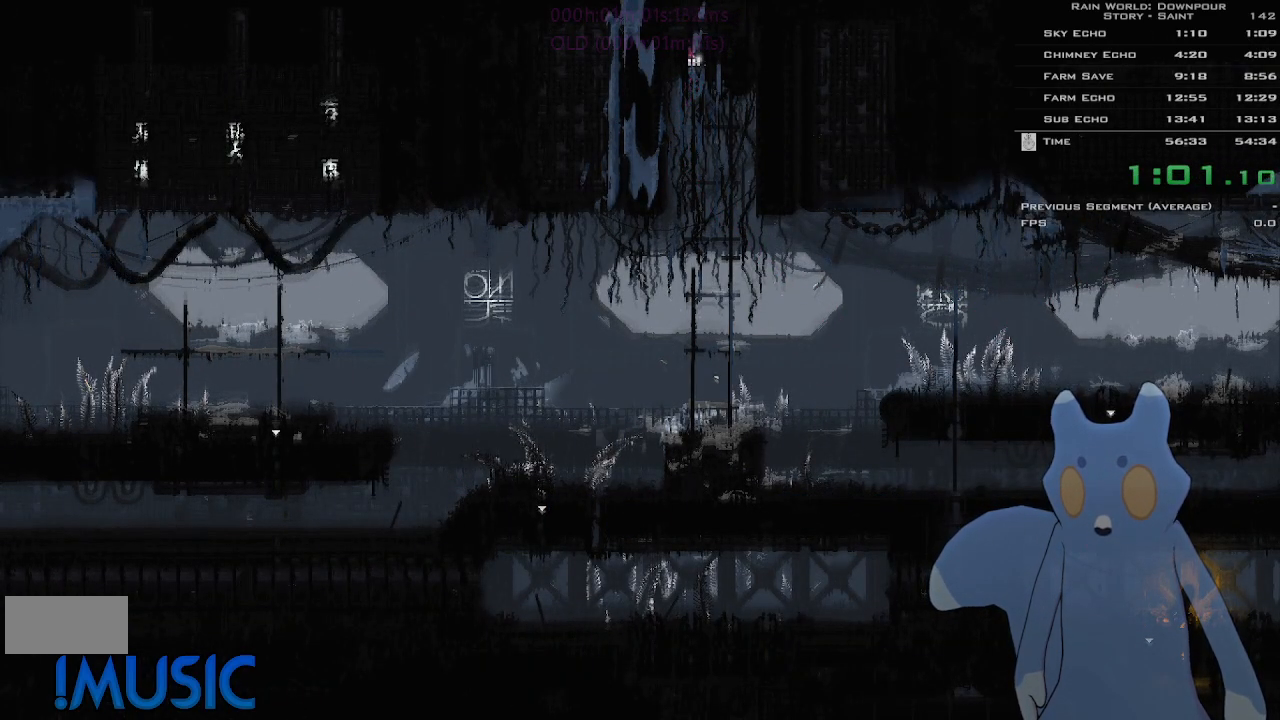
{"keys": ["up"], "events": []}
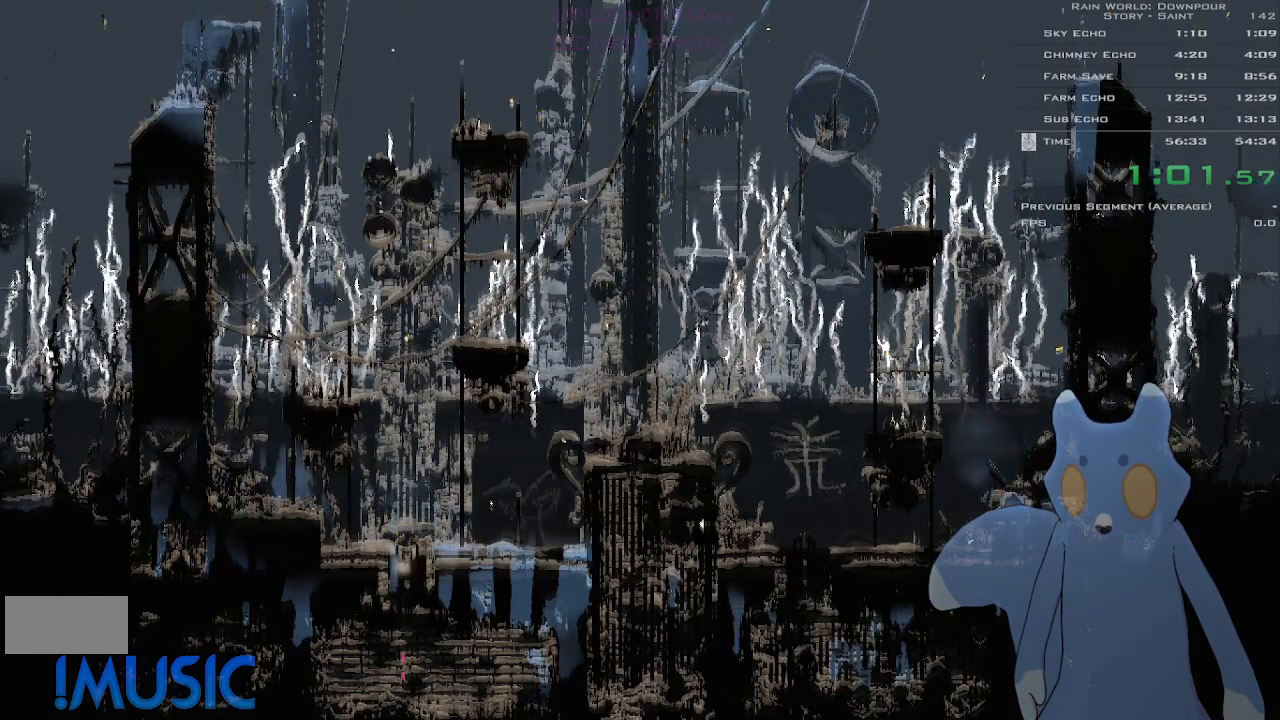
{"keys": ["j", "up"], "events": [[466, "j", "down"]]}
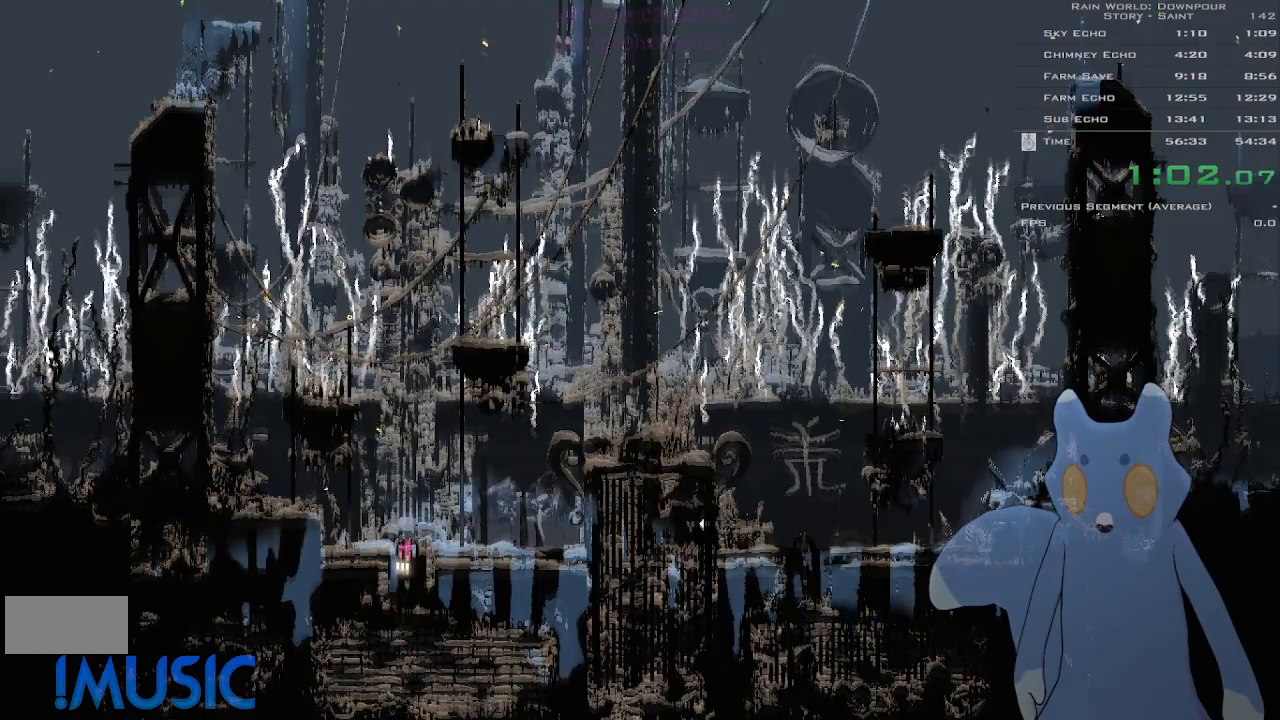
{"keys": ["left"], "events": [[83, "left", "down"], [133, "j", "up"], [166, "up", "up"]]}
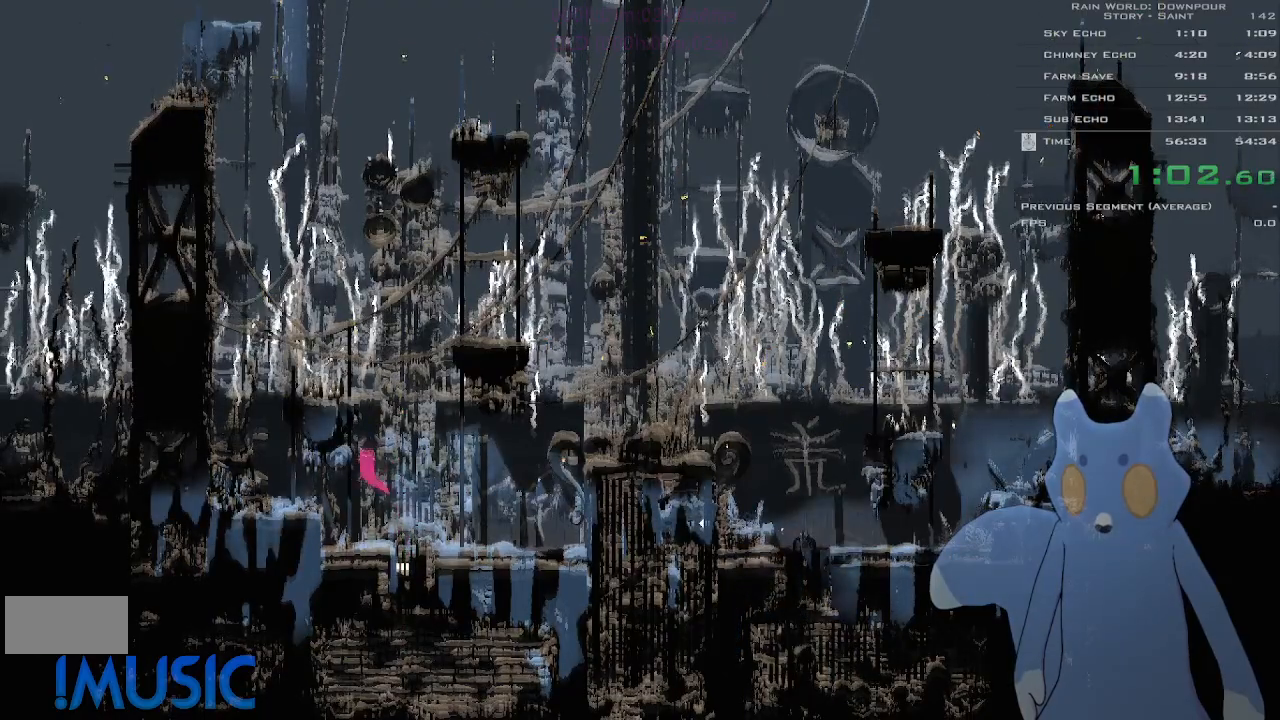
{"keys": ["j", "left"], "events": [[100, "j", "down"], [200, "j", "up"], [266, "j", "down"], [366, "j", "up"], [433, "j", "down"]]}
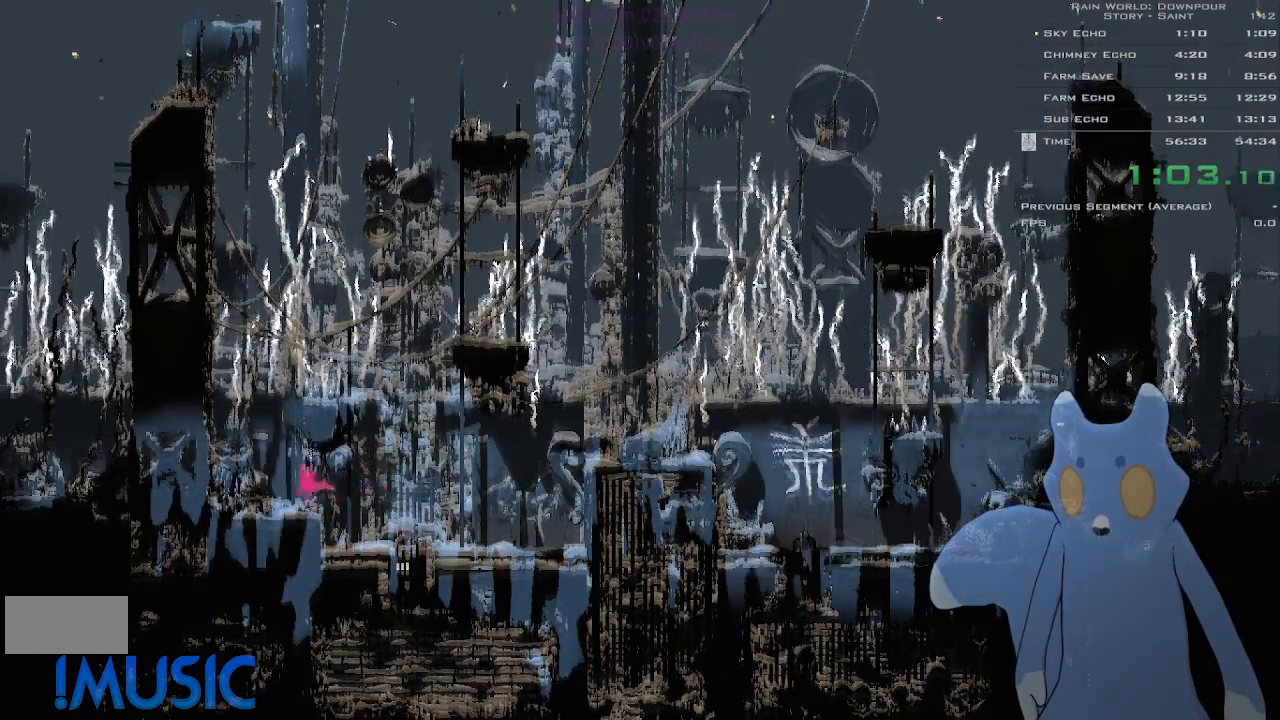
{"keys": [], "events": [[33, "j", "up"], [100, "j", "down"], [166, "j", "up"], [166, "left", "up"], [250, "j", "down"], [316, "j", "up"], [416, "j", "down"], [466, "j", "up"]]}
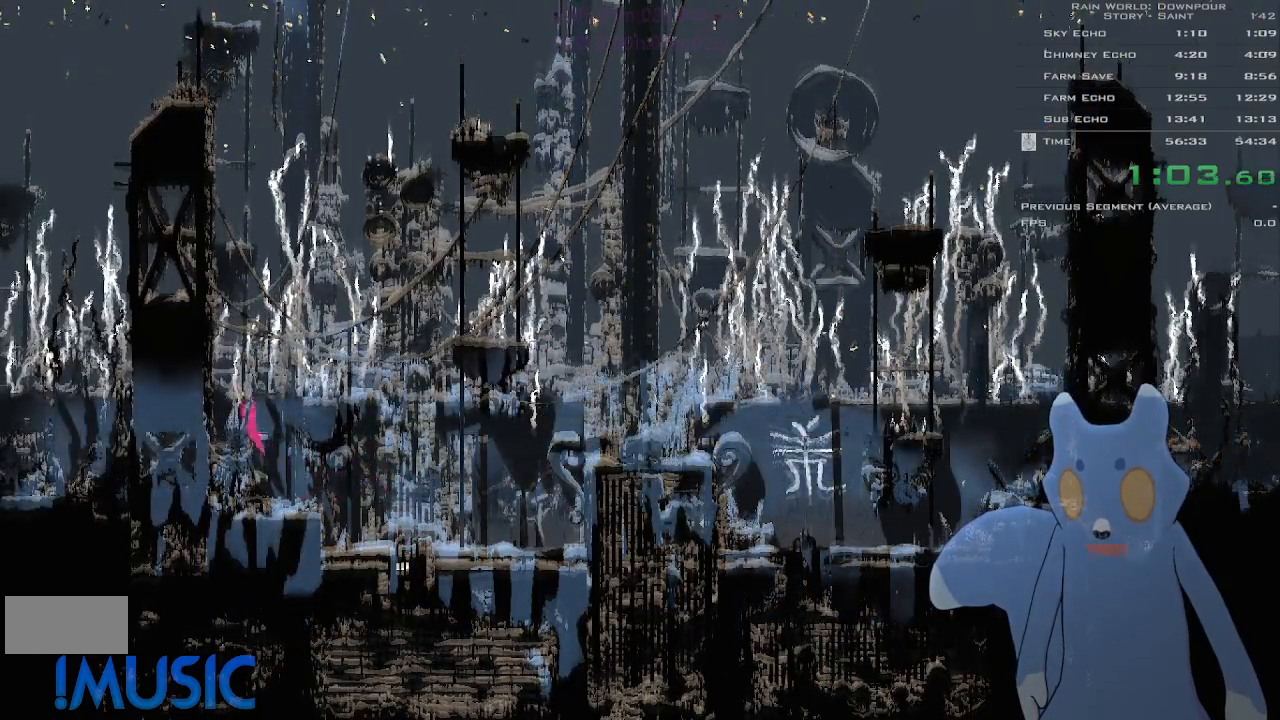
{"keys": [], "events": [[83, "j", "down"], [133, "j", "up"], [233, "j", "down"], [300, "j", "up"], [366, "j", "down"], [433, "j", "up"]]}
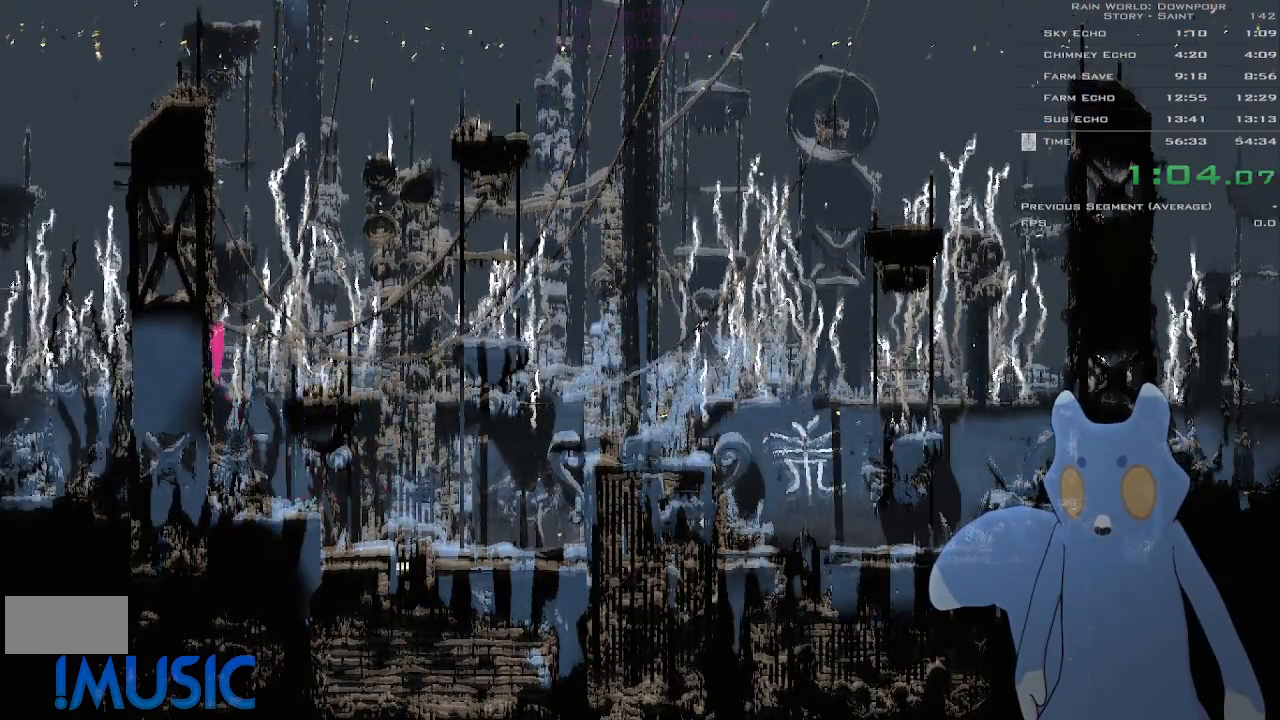
{"keys": [], "events": [[16, "j", "down"], [100, "j", "up"], [166, "j", "down"], [233, "j", "up"], [300, "j", "down"], [366, "j", "up"], [433, "j", "down"], [500, "j", "up"]]}
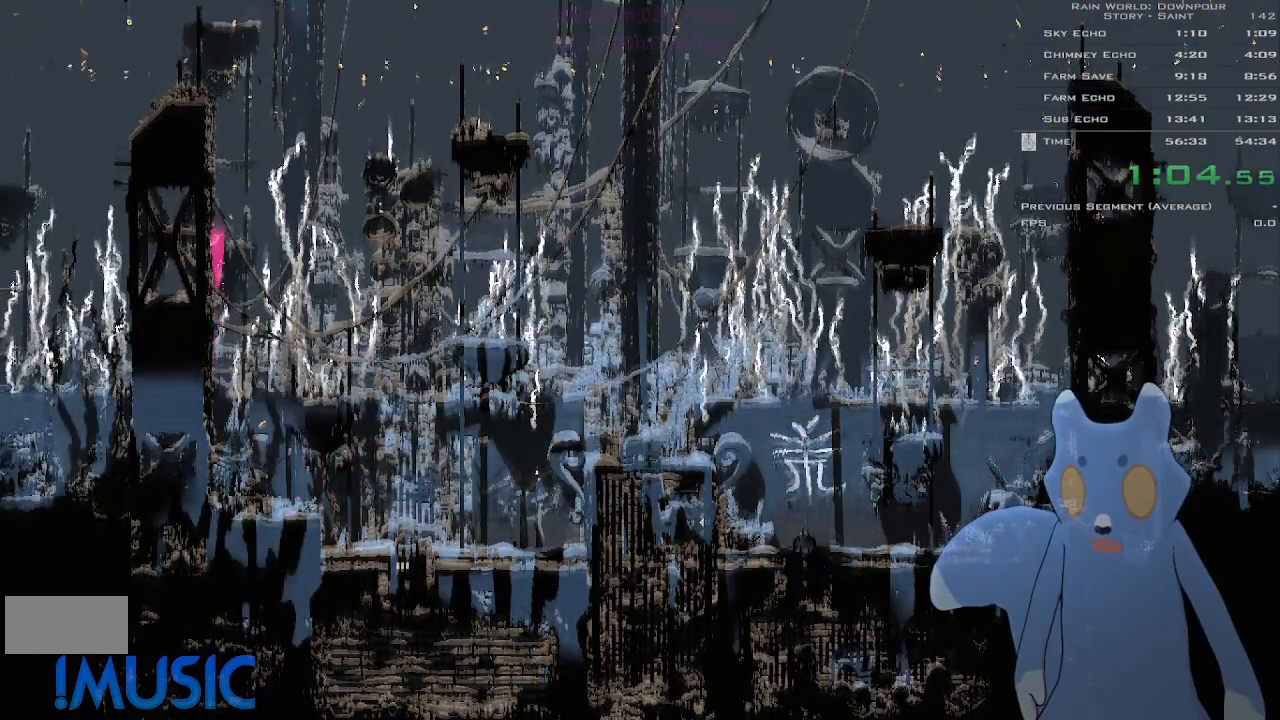
{"keys": [], "events": [[66, "j", "down"], [133, "j", "up"], [183, "j", "down"], [266, "j", "up"], [333, "j", "down"], [366, "j", "up"], [433, "j", "down"], [466, "j", "up"]]}
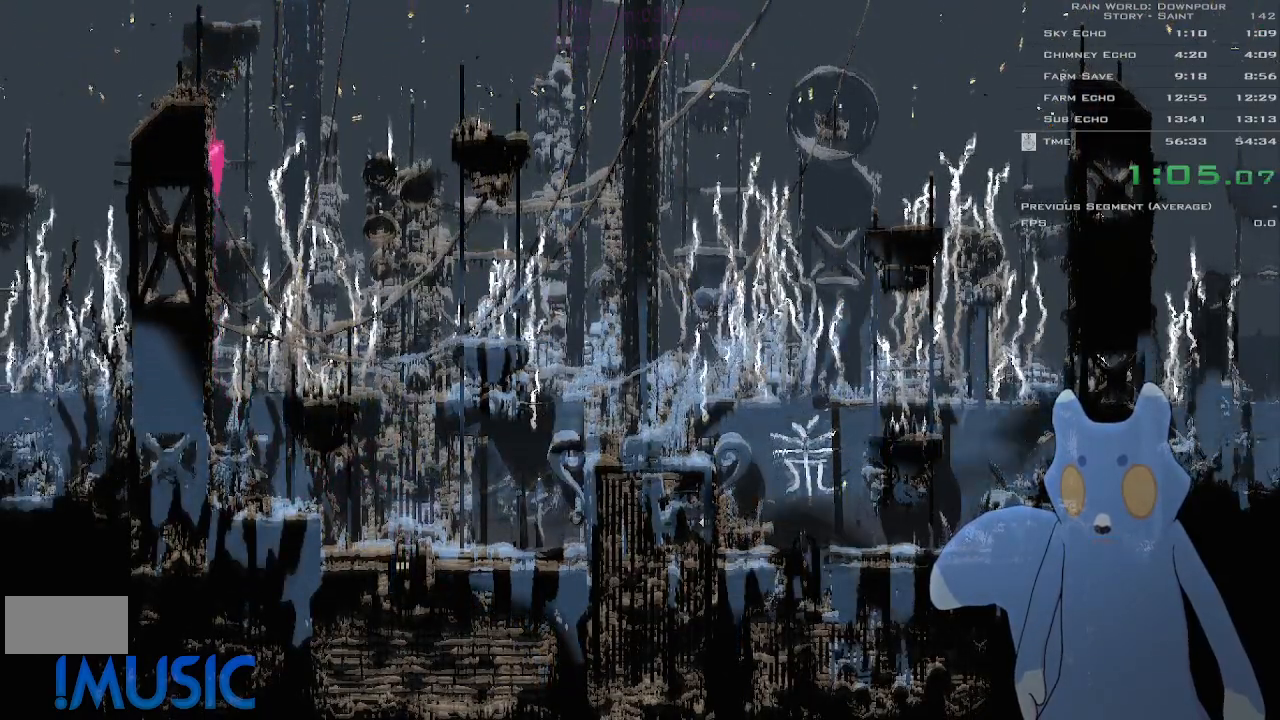
{"keys": ["j"], "events": [[50, "j", "down"], [100, "j", "up"], [166, "j", "down"], [200, "j", "up"], [266, "j", "down"], [333, "left", "down"], [366, "j", "up"], [433, "j", "down"], [466, "left", "up"]]}
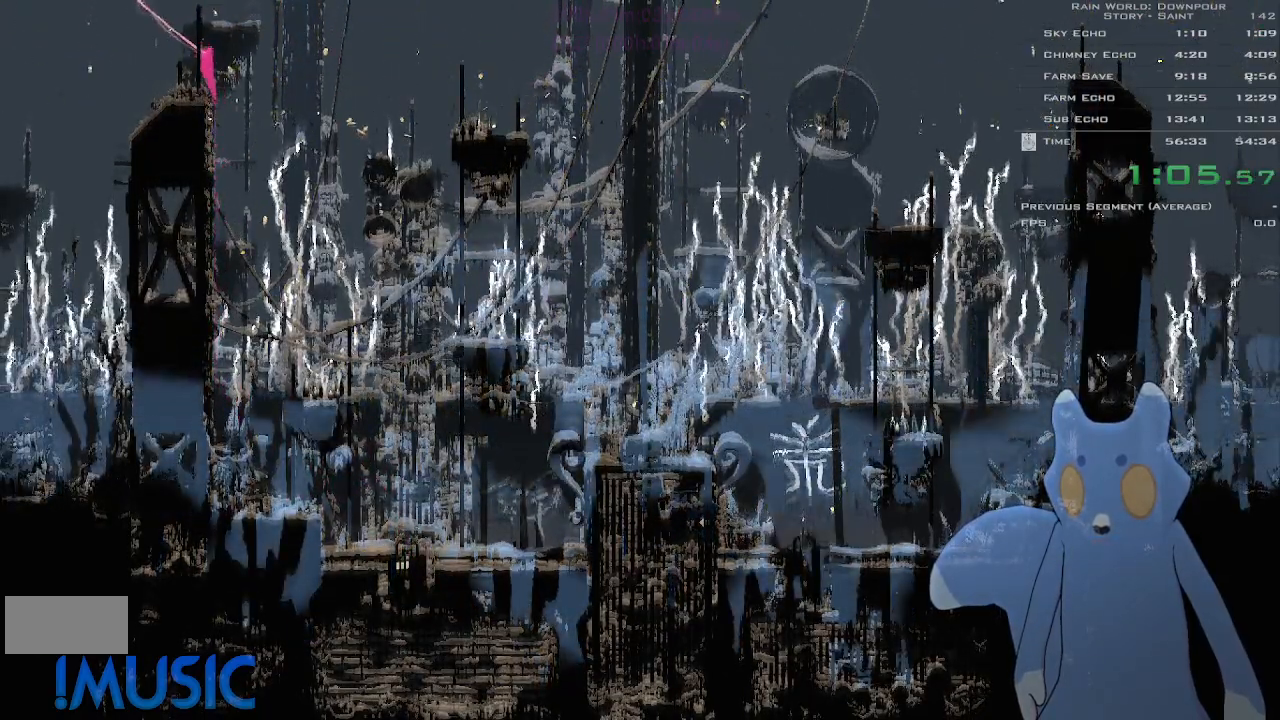
{"keys": ["j", "up"], "events": [[50, "up", "down"], [66, "j", "up"], [133, "j", "down"], [266, "j", "up"], [333, "j", "down"]]}
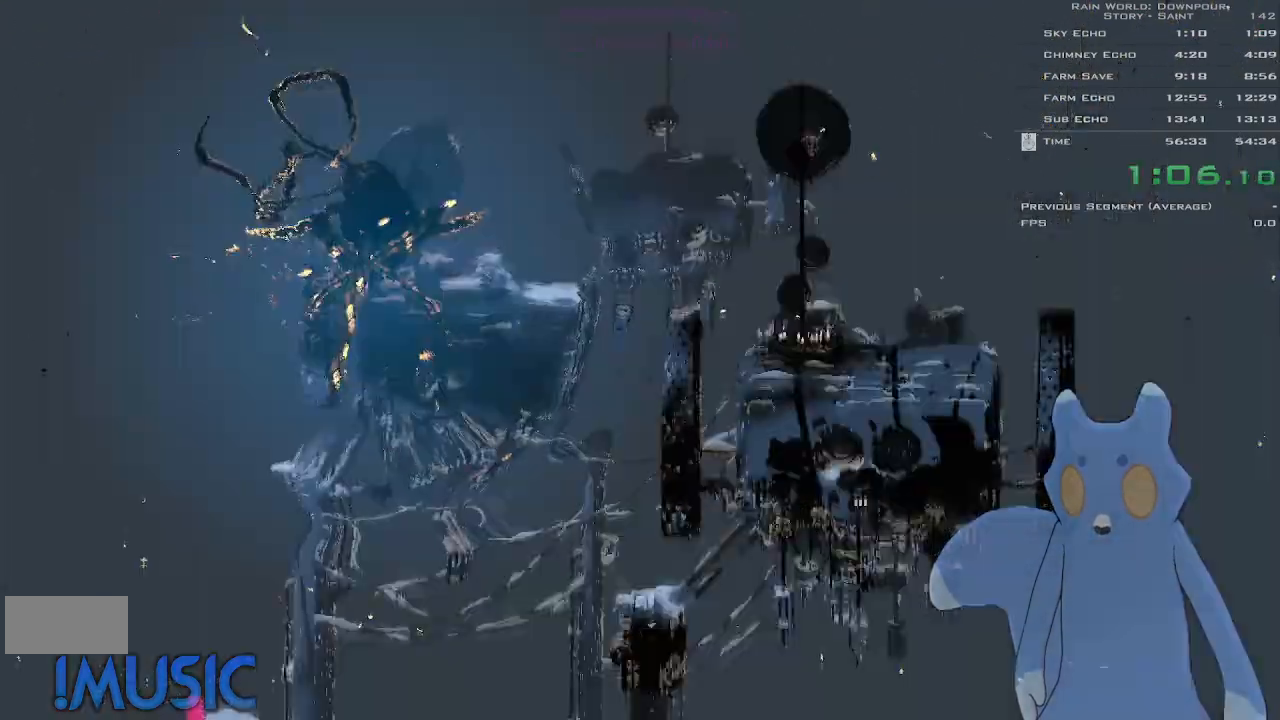
{"keys": ["up"], "events": [[66, "j", "up"]]}
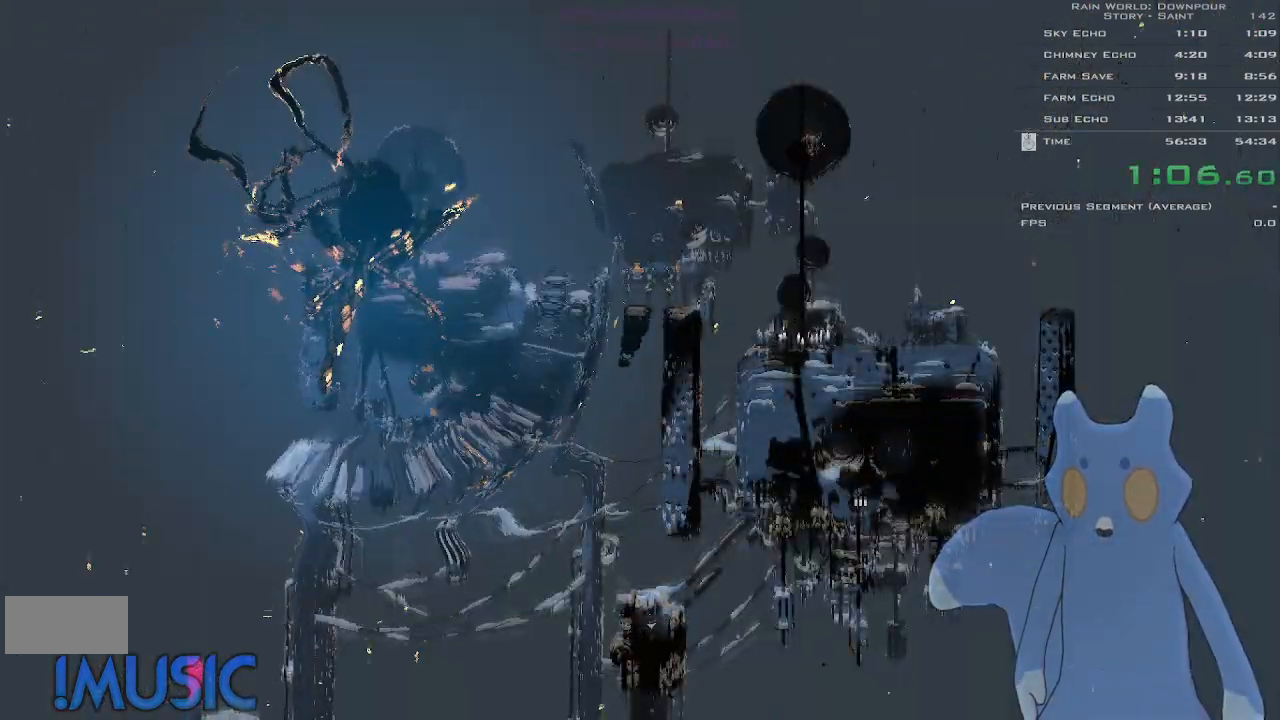
{"keys": ["up"], "events": []}
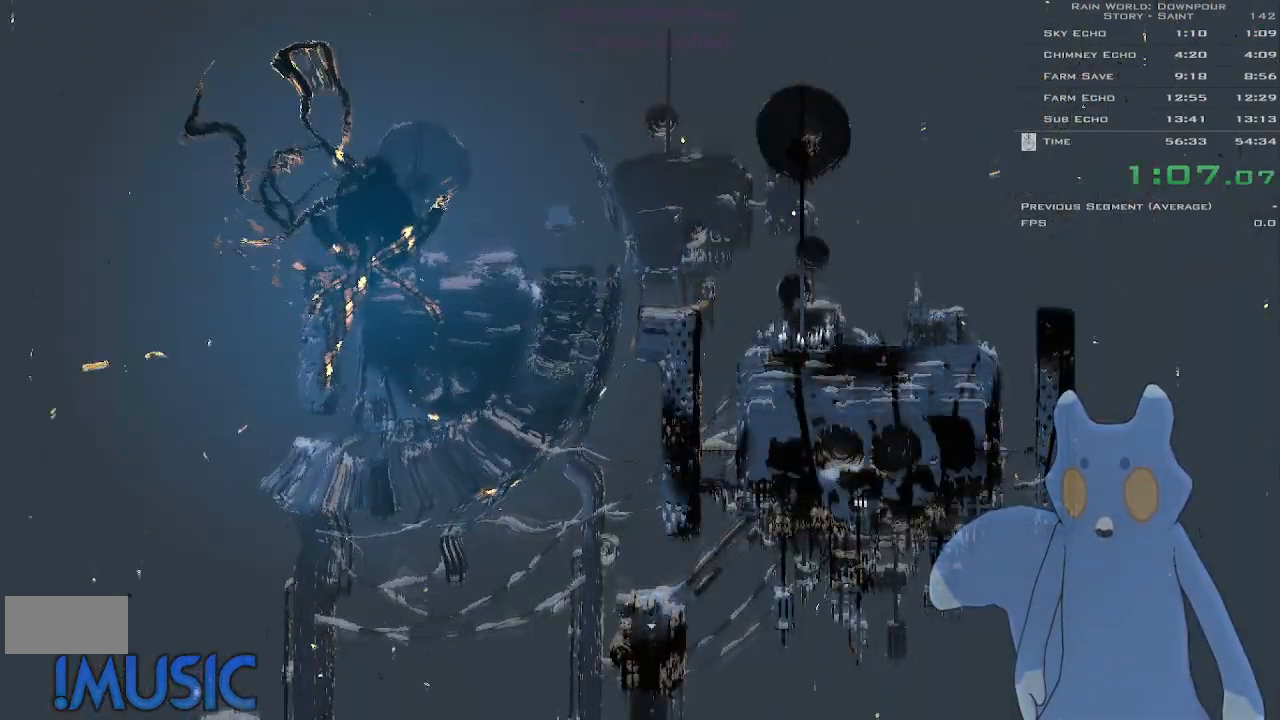
{"keys": [], "events": [[233, "up", "up"]]}
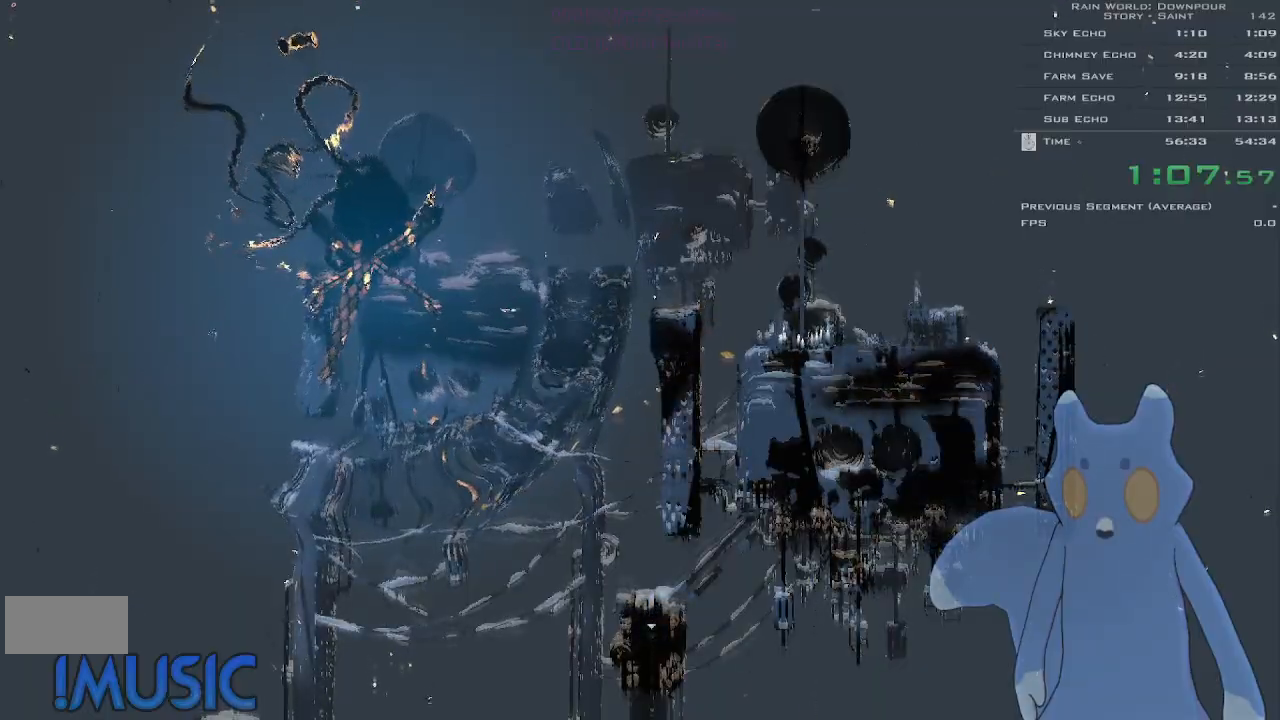
{"keys": [], "events": []}
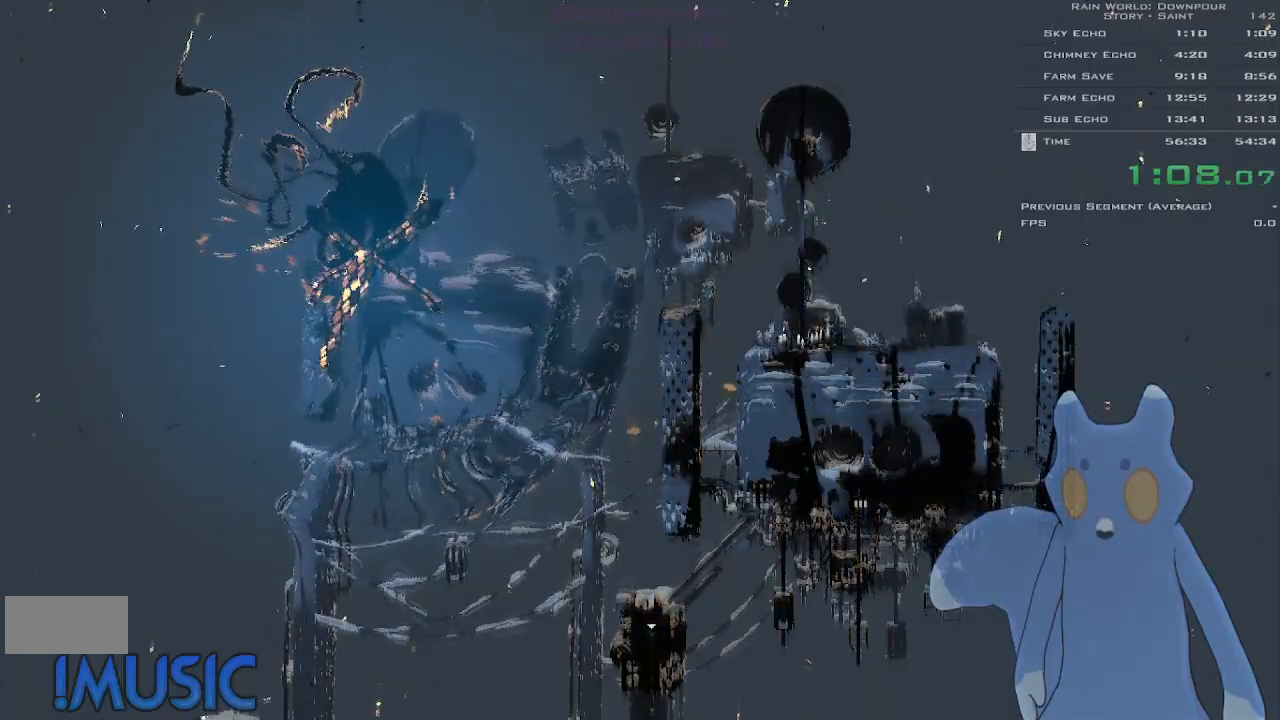
{"keys": [], "events": []}
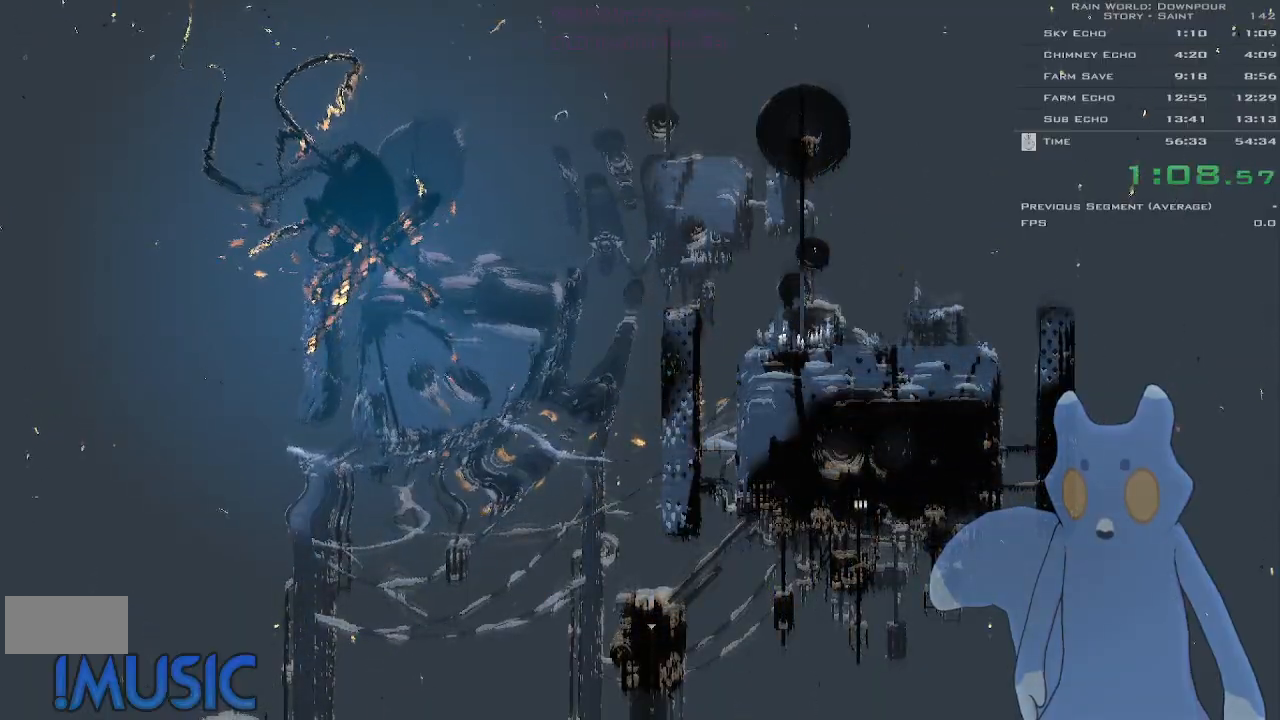
{"keys": ["down"], "events": [[200, "down", "down"]]}
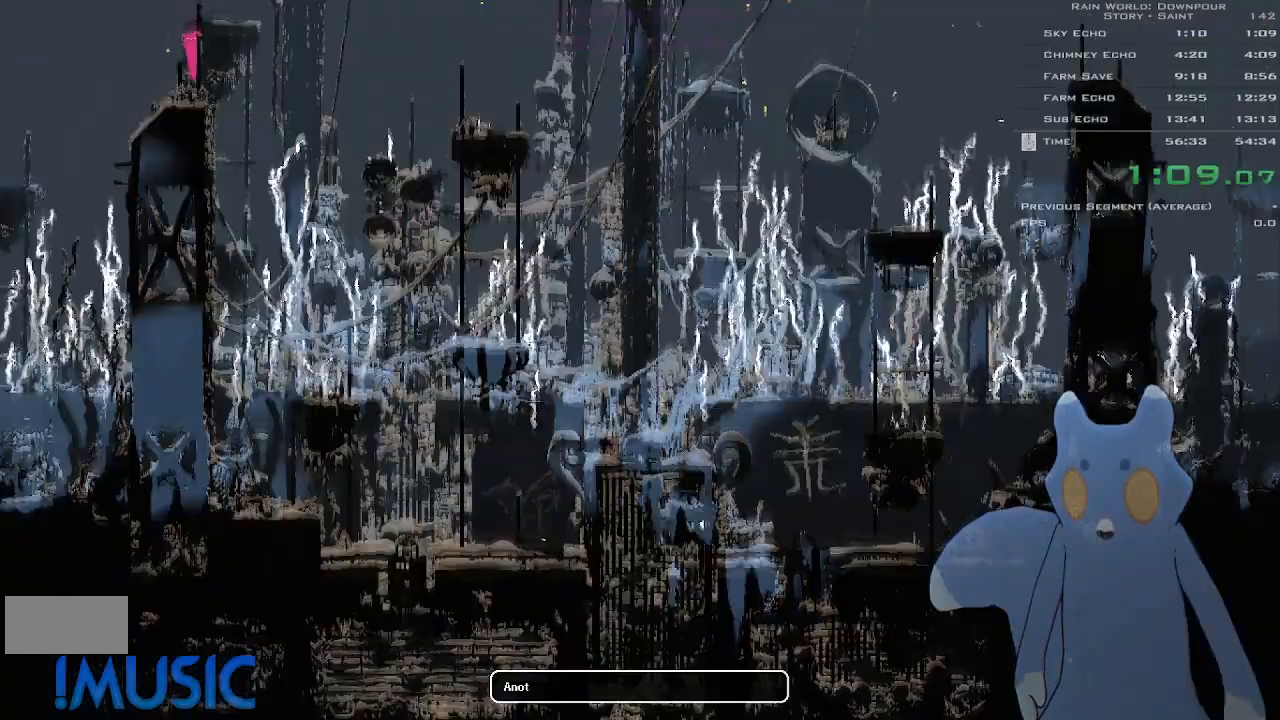
{"keys": ["down"], "events": []}
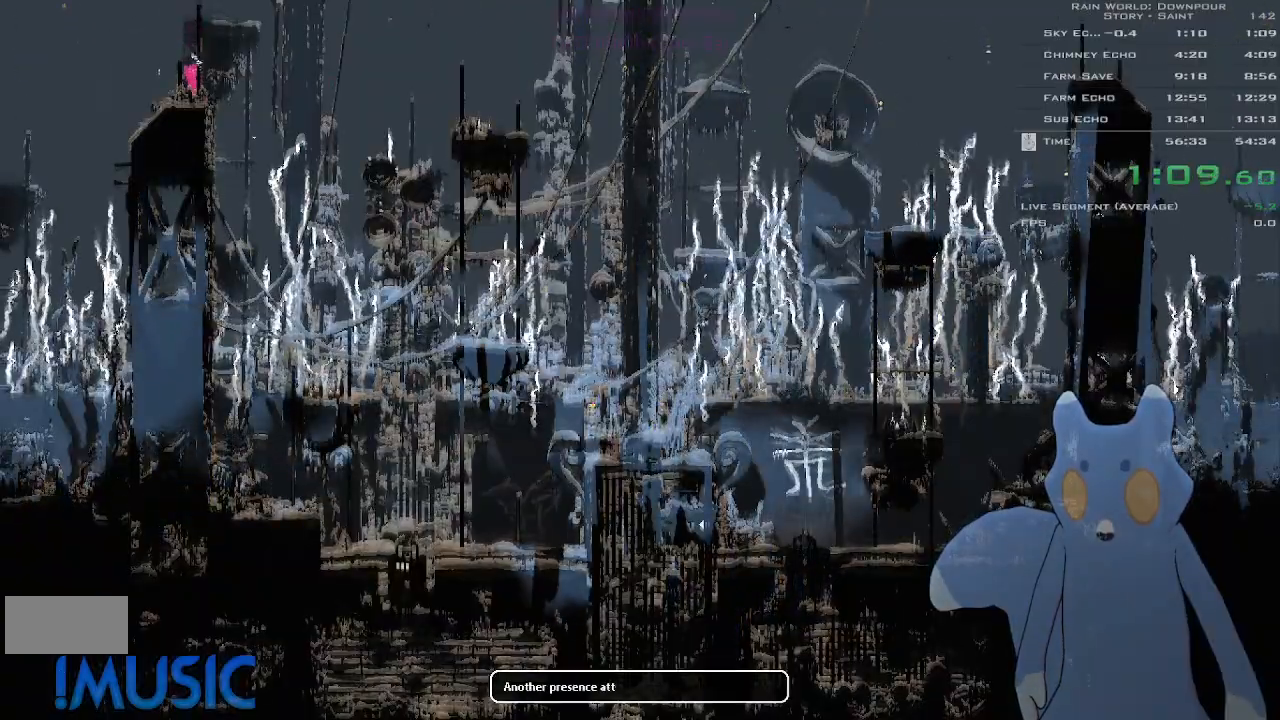
{"keys": ["down", "right"], "events": [[66, "down", "up"], [166, "right", "down"], [366, "down", "down"]]}
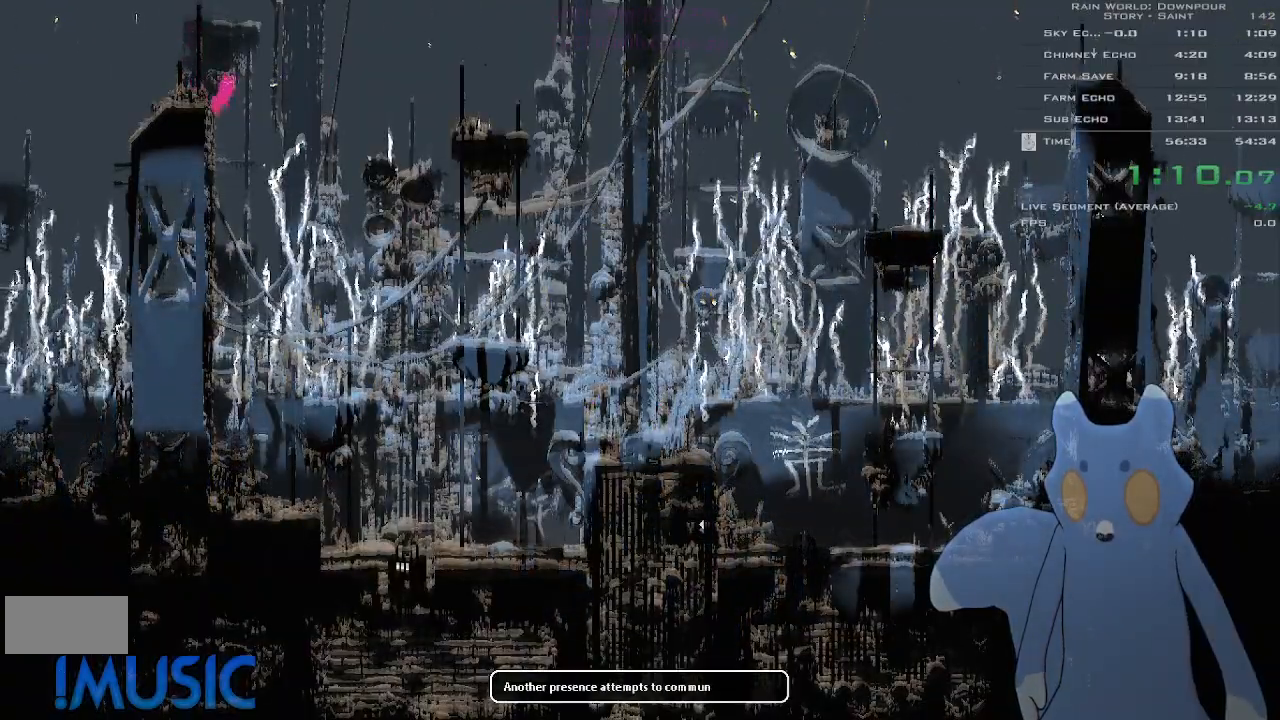
{"keys": ["down", "right"], "events": [[33, "down", "up"], [116, "down", "down"]]}
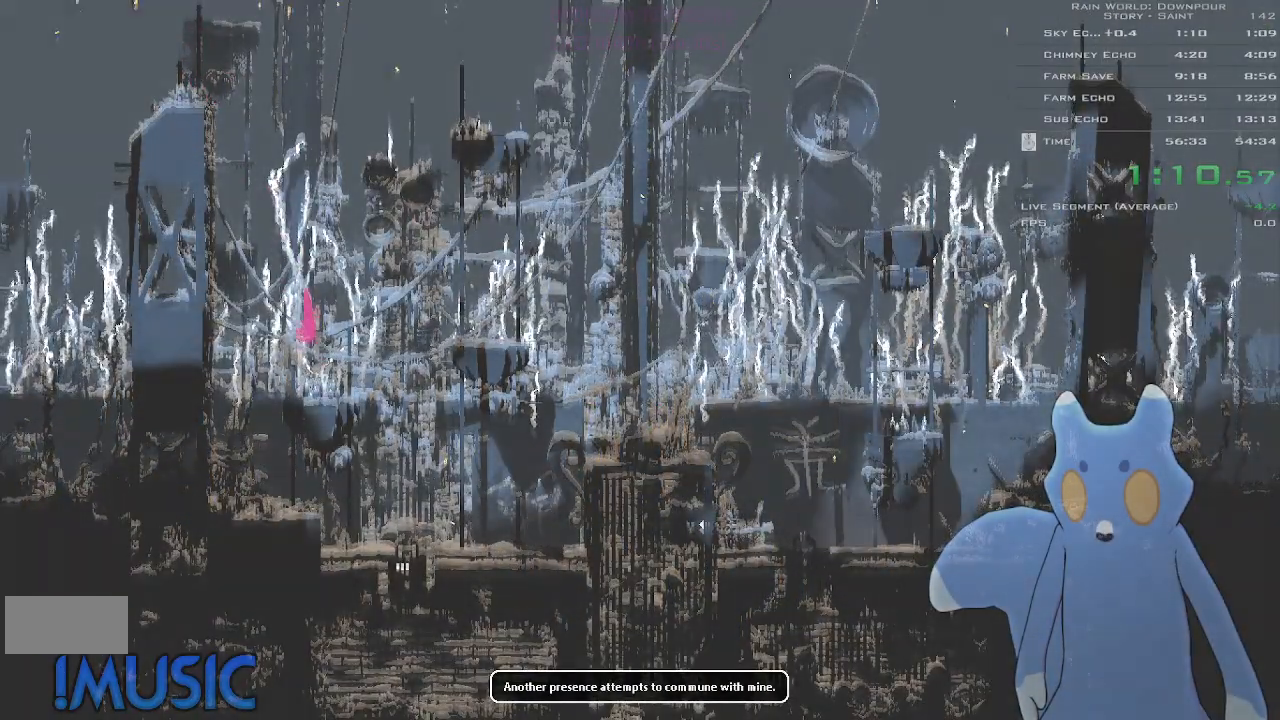
{"keys": [], "events": [[16, "down", "up"], [33, "right", "up"]]}
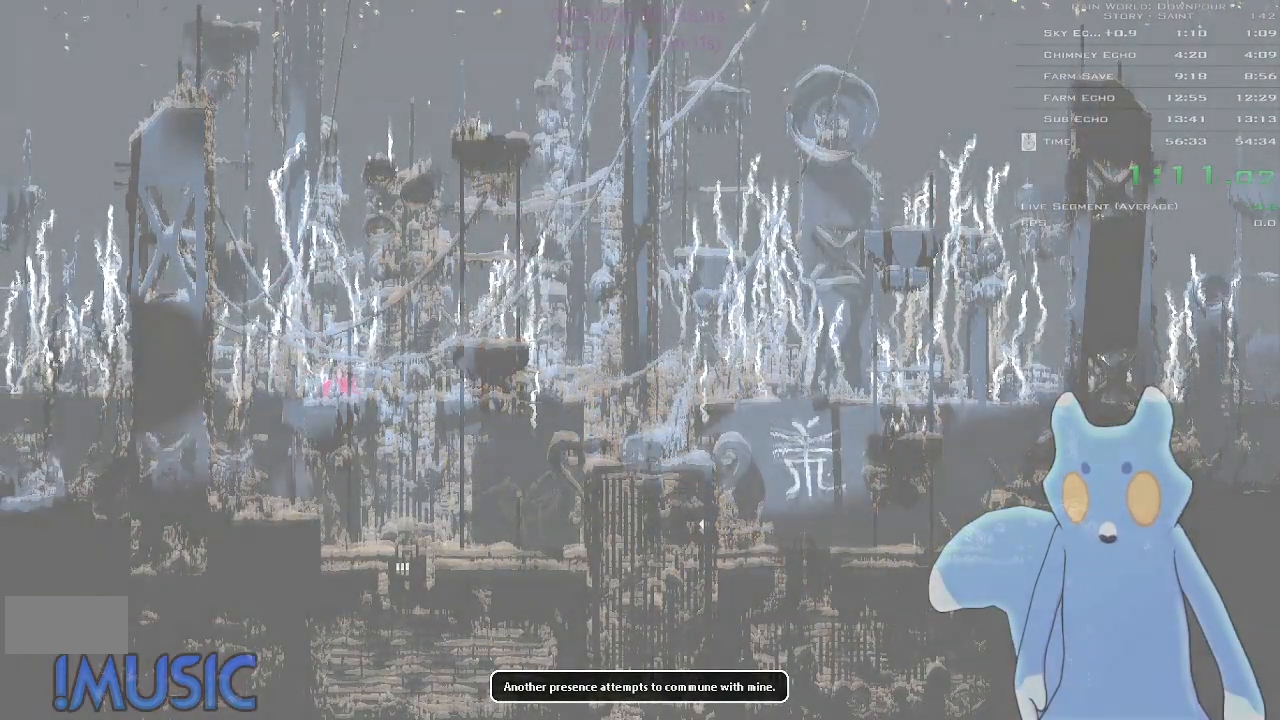
{"keys": [], "events": []}
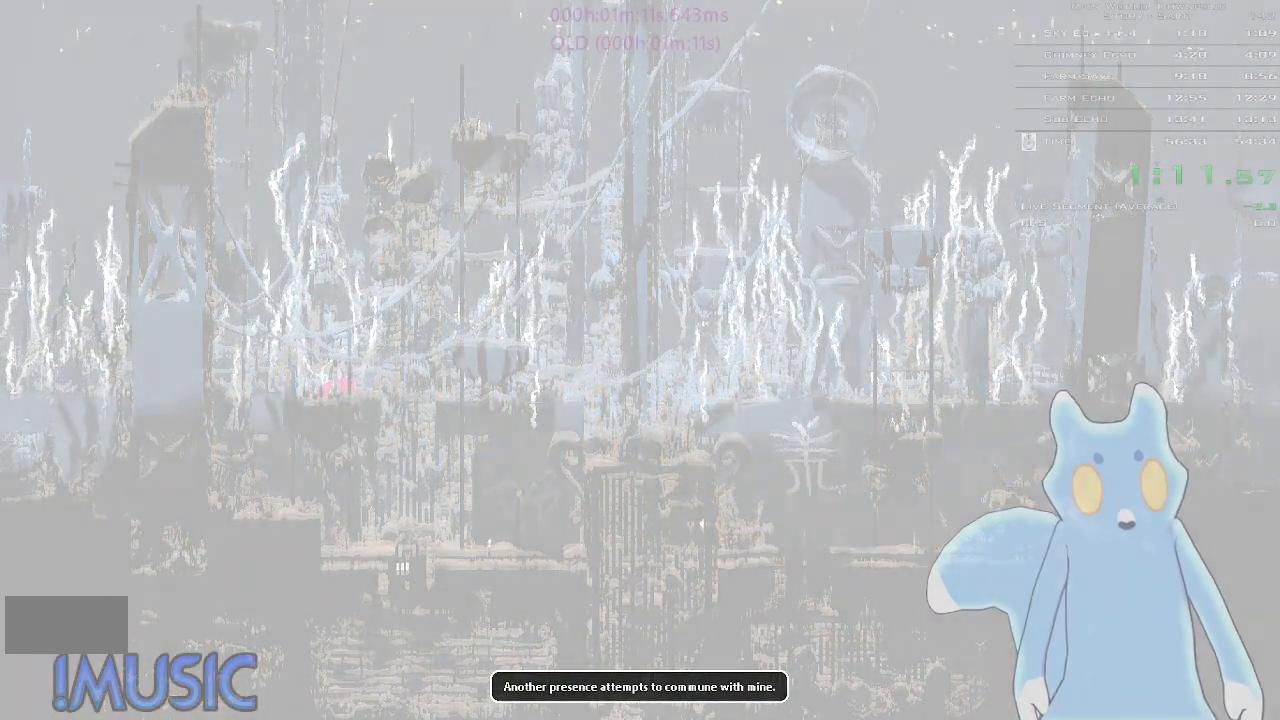
{"keys": [], "events": []}
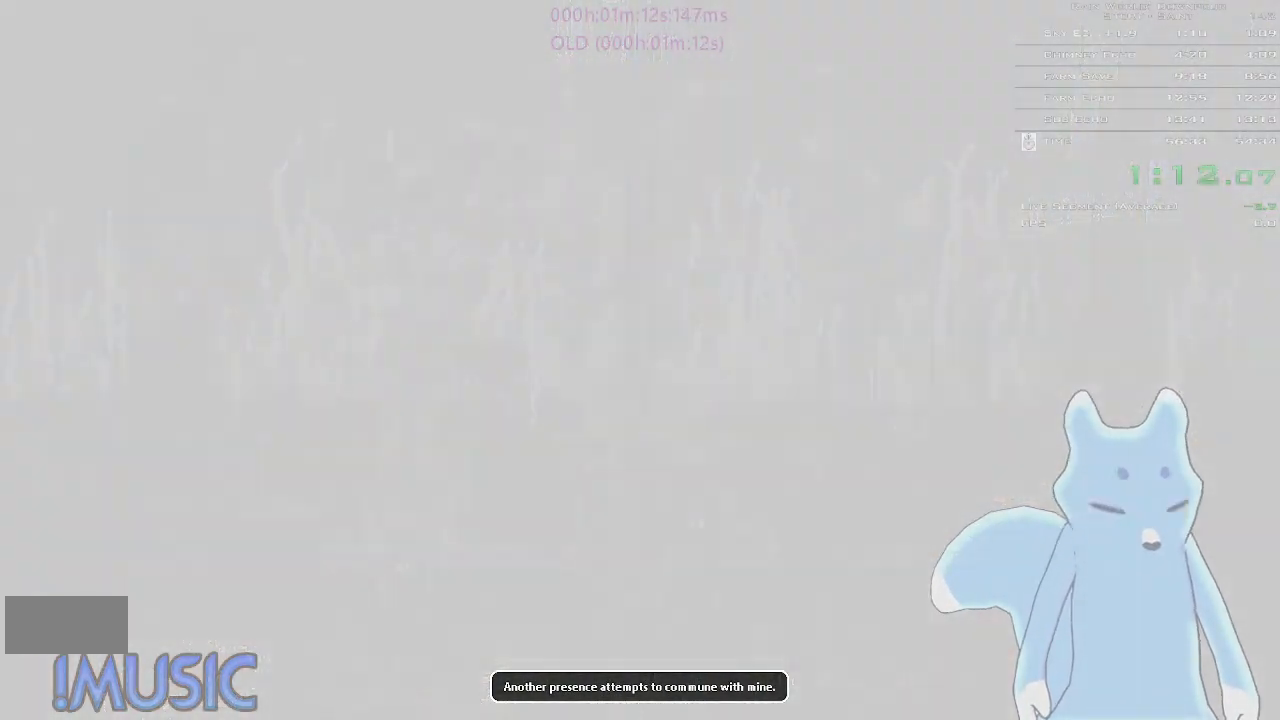
{"keys": [], "events": []}
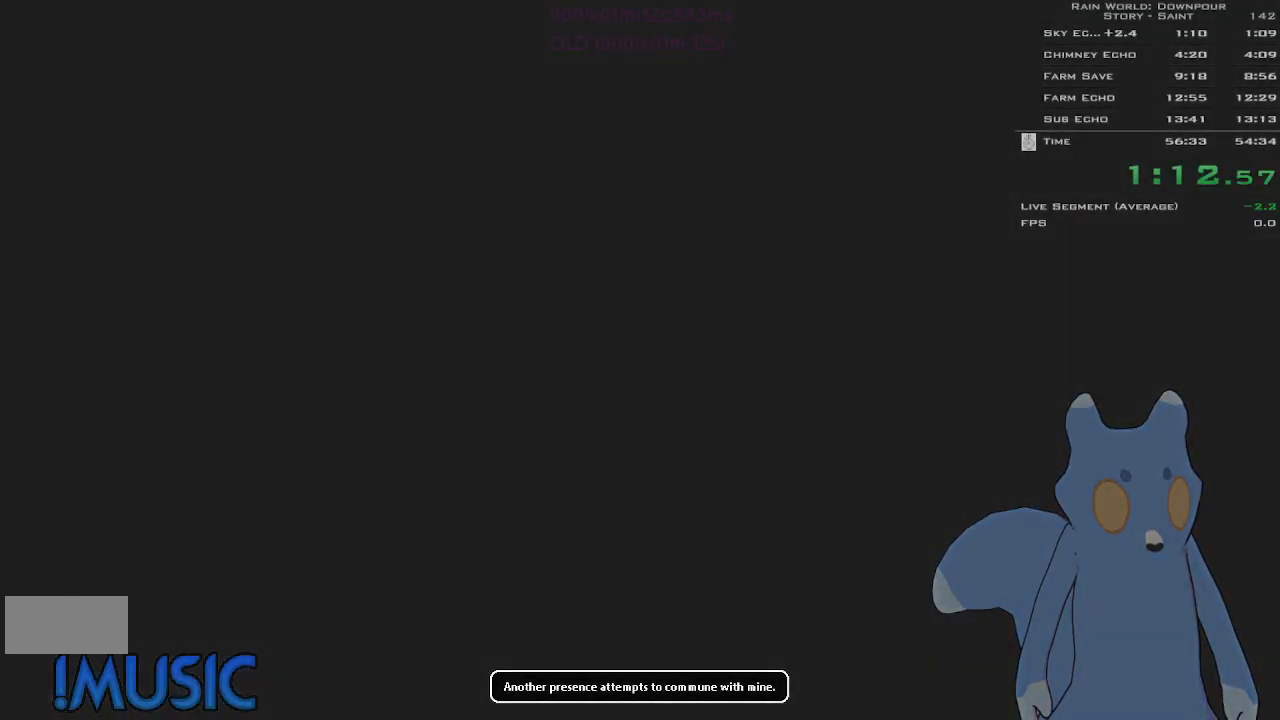
{"keys": [], "events": []}